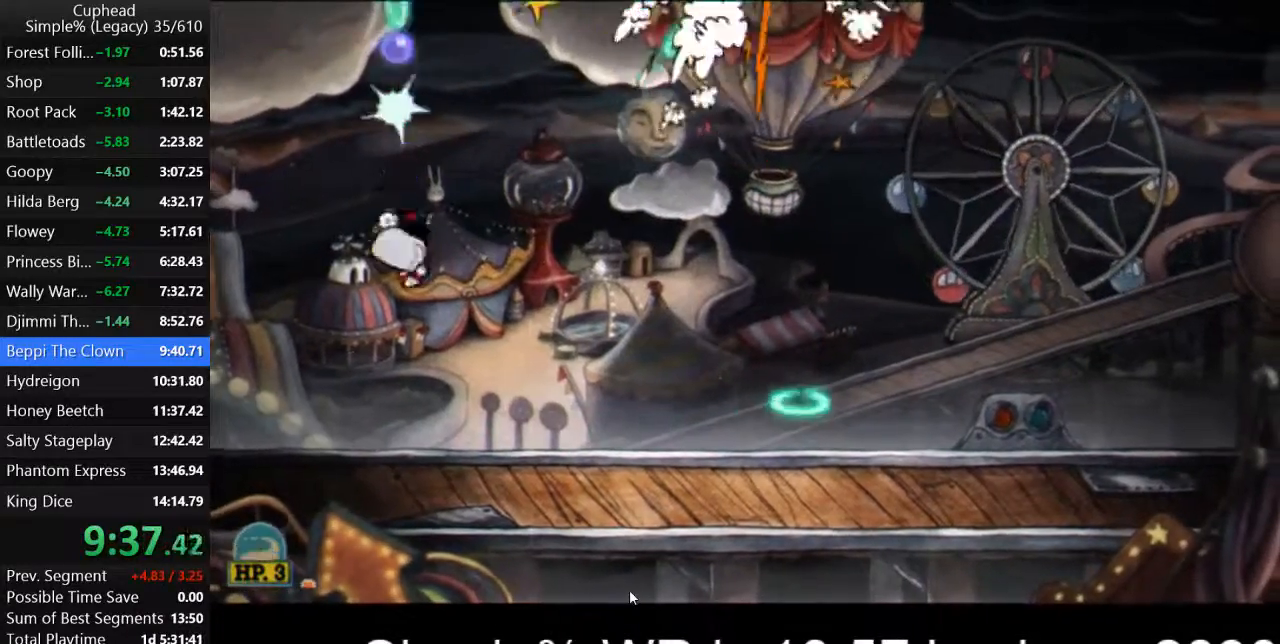
Gameplay with keyboard; each line is a JSON object with the keys held at the frame after it. "events" lists presses ("down") and releases ("up") of "a", "d", "down", "escape", "i", "k", "left", "o", "p", "return", "right", "s", "space", "up", "w" and "z" between this image and that frame as [ms after this image, input, new state], when the widget could be followed in between. No other keys are recorded. Mouse input is not recorded.
{"keys": ["k", "p", "space", "w"], "events": [[100, "k", "down"], [133, "k", "up"], [200, "space", "down"], [233, "k", "down"], [300, "k", "up"], [367, "k", "down"], [433, "k", "up"], [500, "k", "down"]]}
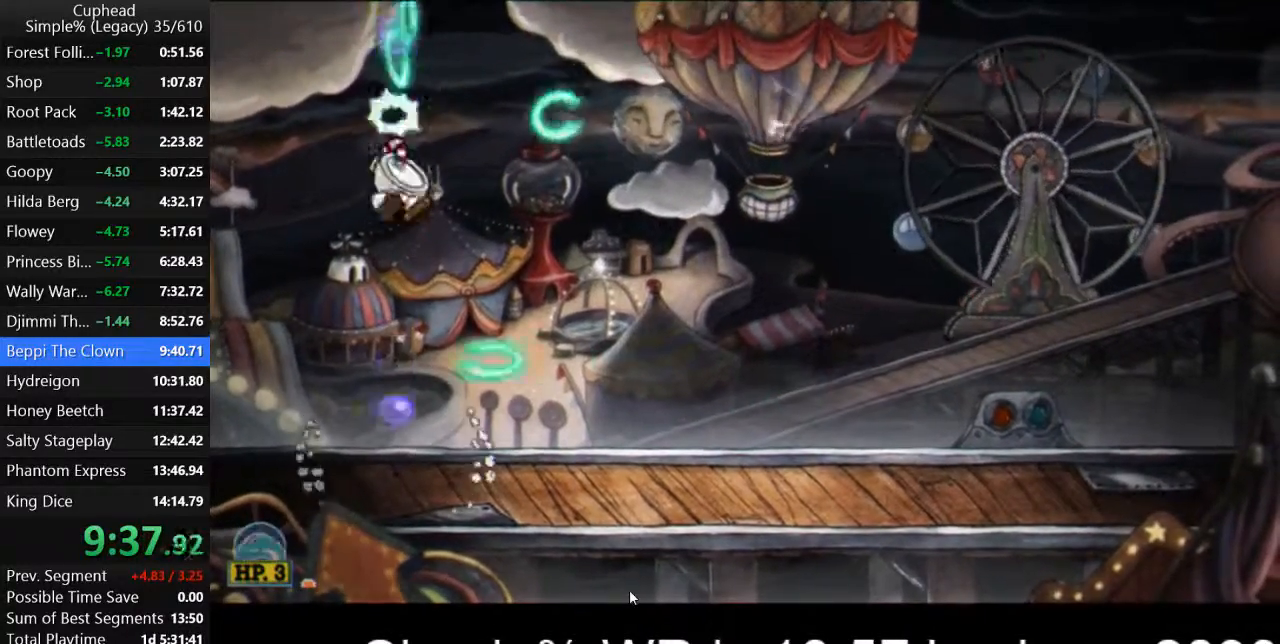
{"keys": ["k", "p", "space", "w"], "events": [[67, "k", "up"], [67, "space", "up"], [133, "k", "down"], [233, "k", "up"], [300, "k", "down"], [367, "k", "up"], [367, "space", "down"], [433, "k", "down"]]}
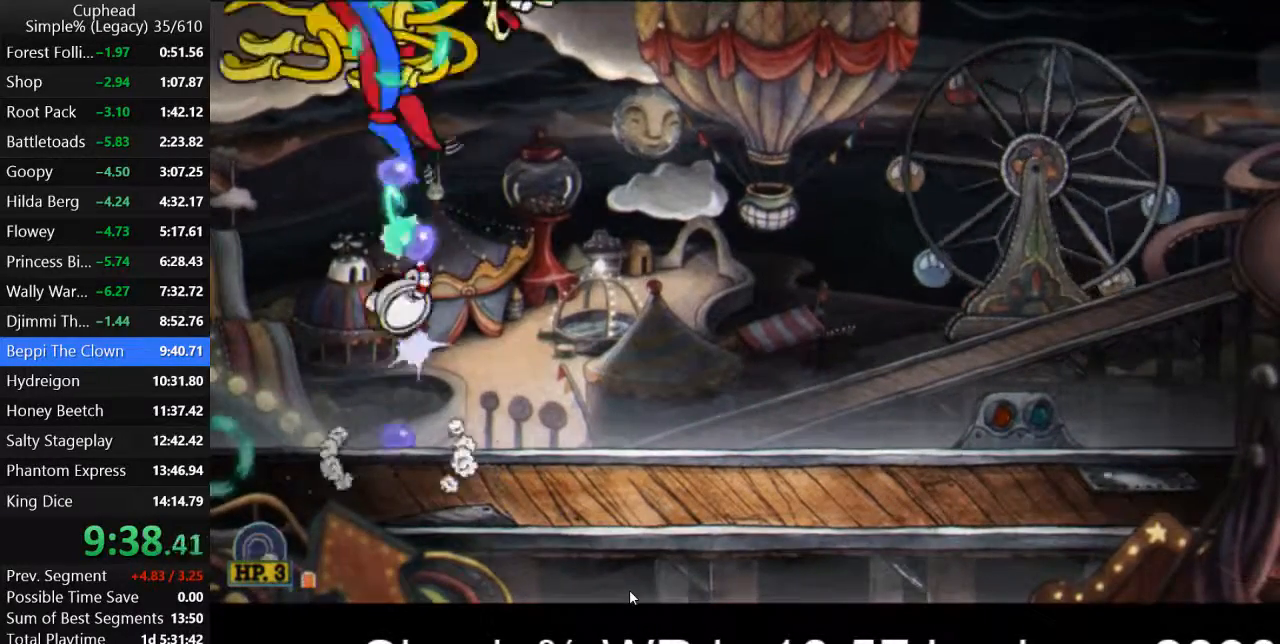
{"keys": ["p", "w"], "events": [[33, "space", "up"], [67, "k", "up"], [100, "k", "down"], [200, "k", "up"], [267, "k", "down"], [333, "k", "up"], [433, "k", "down"], [467, "k", "up"]]}
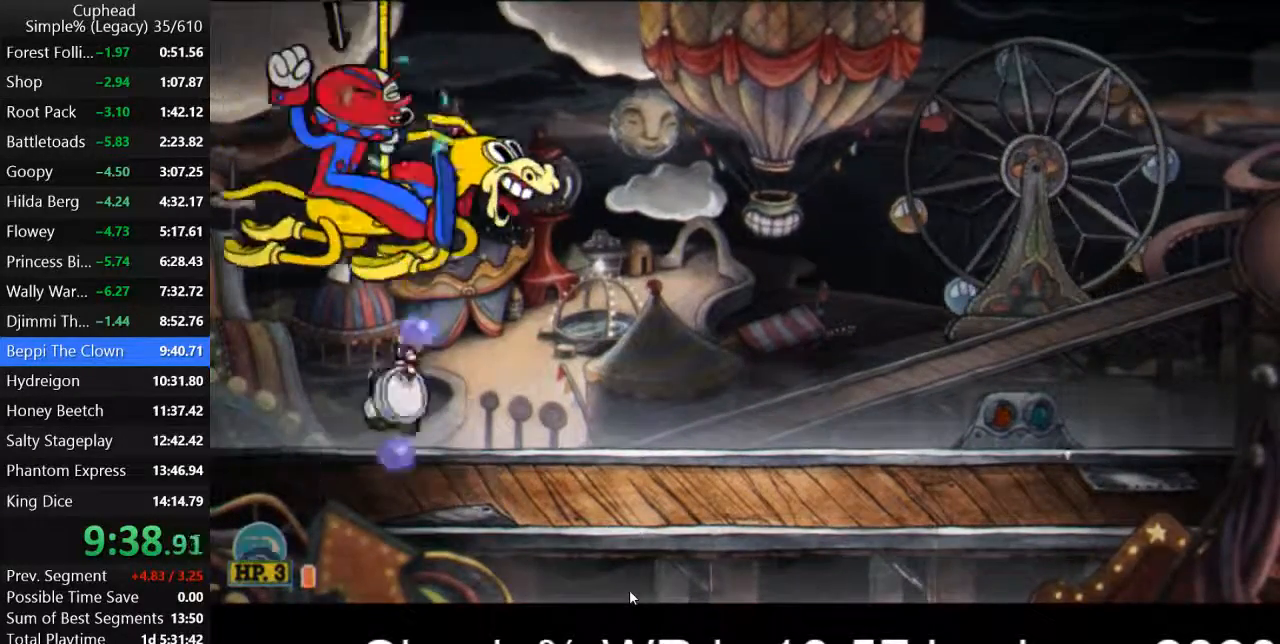
{"keys": ["k", "p", "w"], "events": [[33, "k", "down"], [100, "k", "up"], [167, "k", "down"], [233, "k", "up"], [300, "k", "down"], [400, "k", "up"], [467, "k", "down"]]}
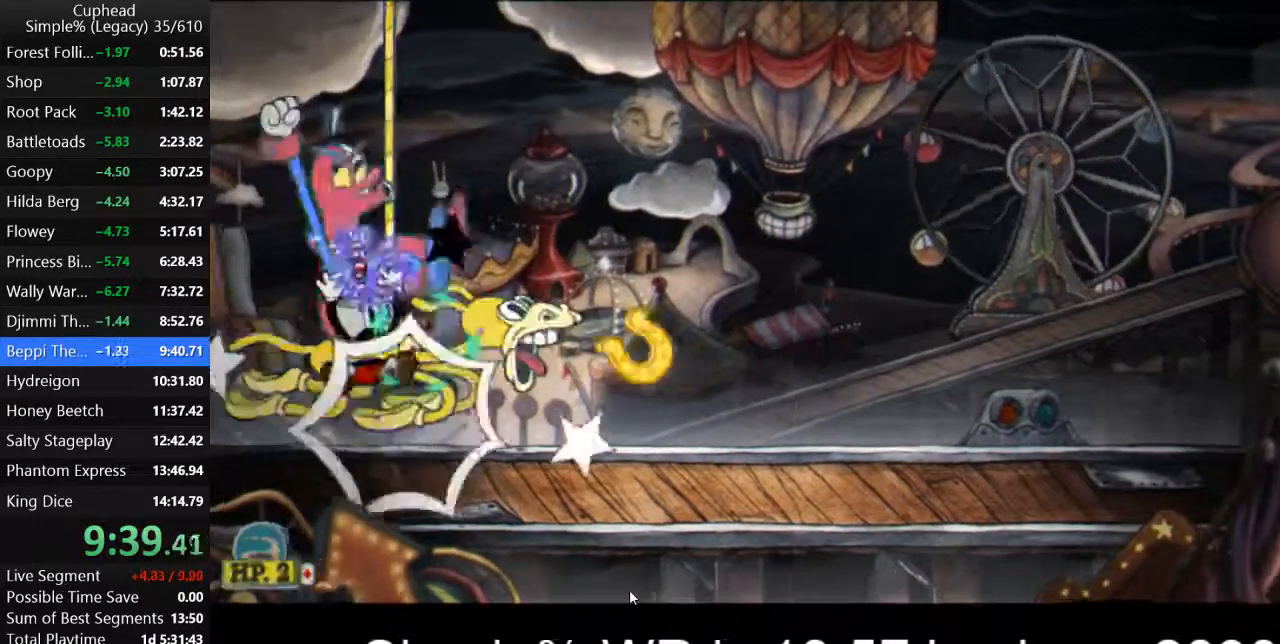
{"keys": ["k", "p", "w"], "events": [[33, "k", "up"], [100, "k", "down"], [167, "k", "up"], [233, "k", "down"], [300, "o", "down"], [400, "k", "up"], [433, "o", "up"], [467, "k", "down"]]}
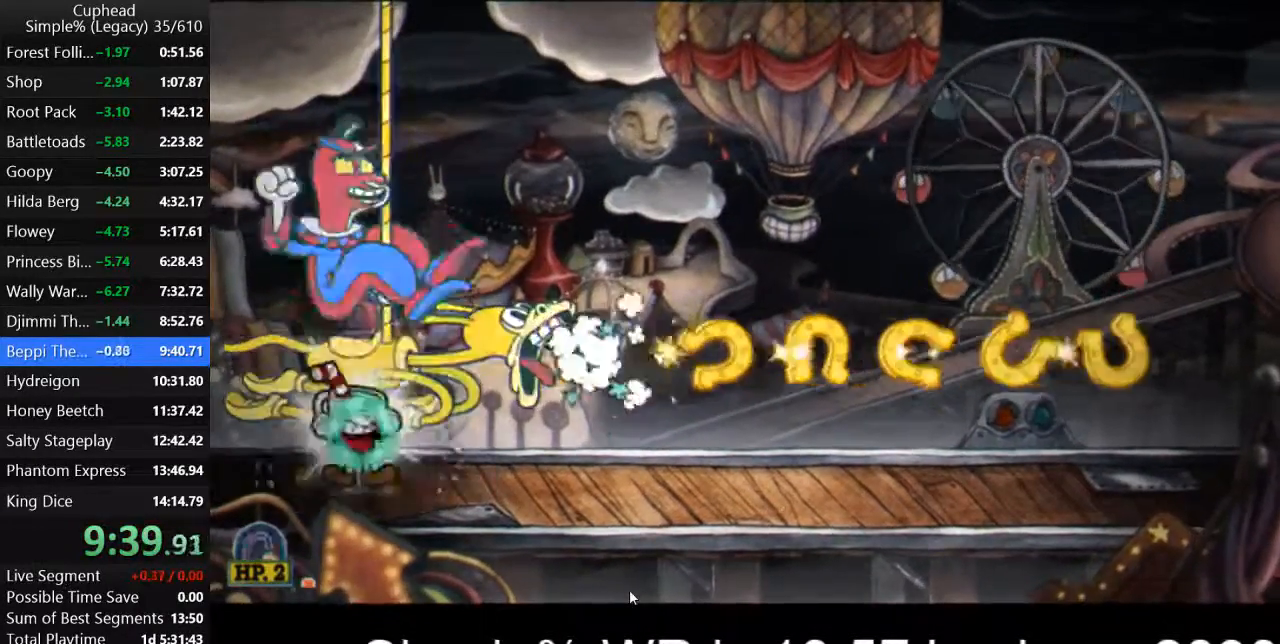
{"keys": ["p", "w"], "events": [[67, "k", "up"], [133, "k", "down"], [200, "k", "up"], [267, "k", "down"], [333, "k", "up"], [400, "k", "down"], [467, "k", "up"]]}
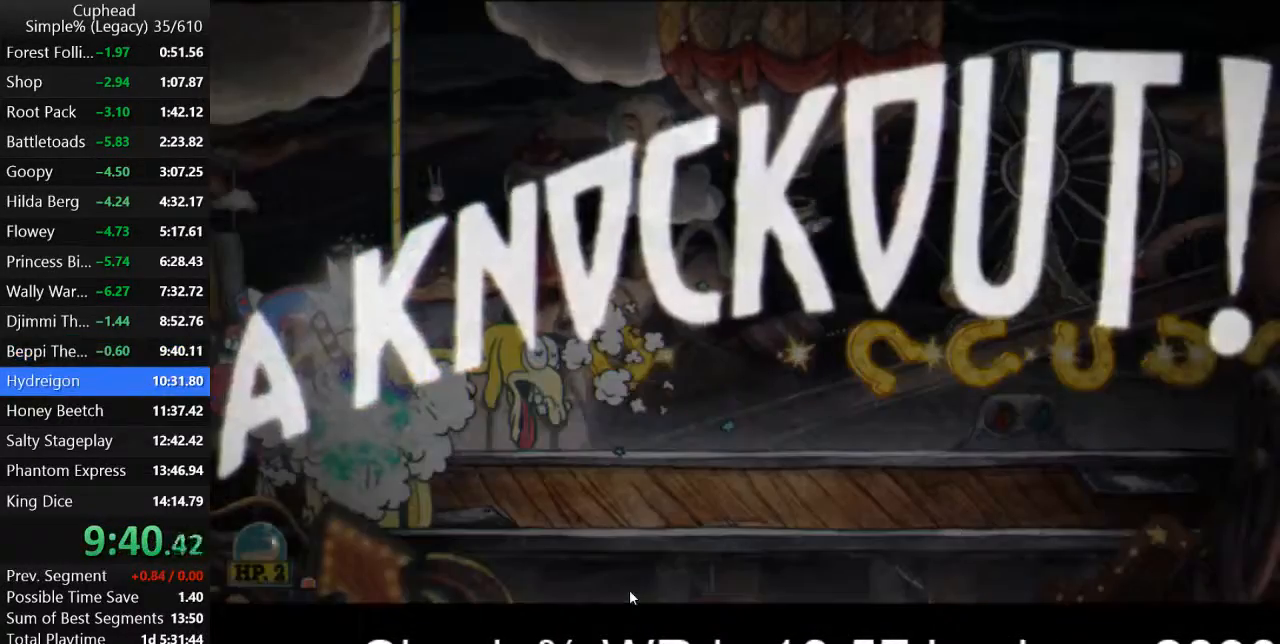
{"keys": ["p", "w"], "events": [[33, "k", "down"], [67, "k", "up"], [200, "k", "down"], [233, "k", "up"], [333, "k", "down"], [400, "k", "up"], [467, "k", "down"], [500, "k", "up"]]}
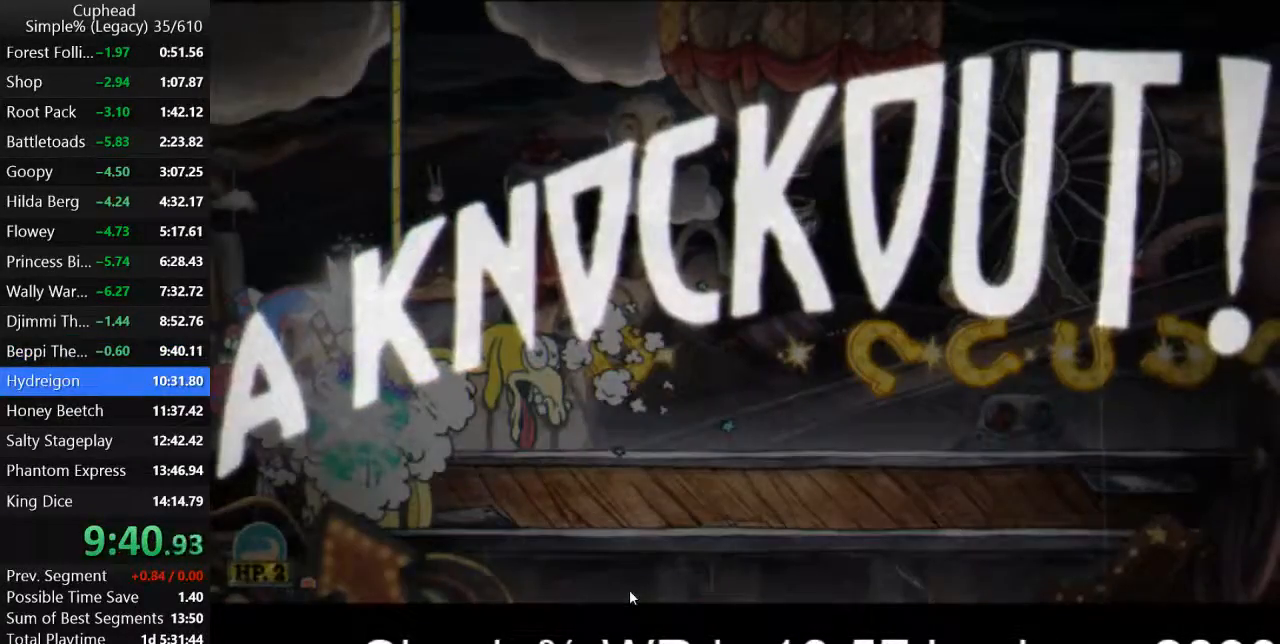
{"keys": ["d"], "events": [[167, "p", "up"], [233, "d", "down"], [333, "w", "up"]]}
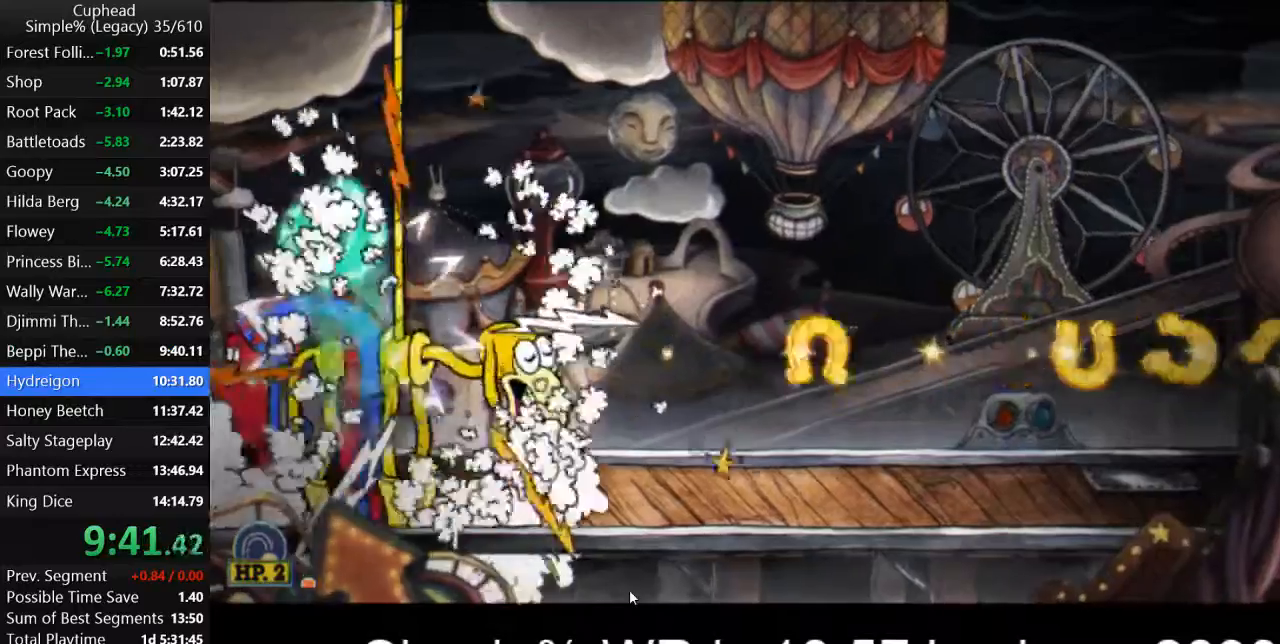
{"keys": ["d"], "events": []}
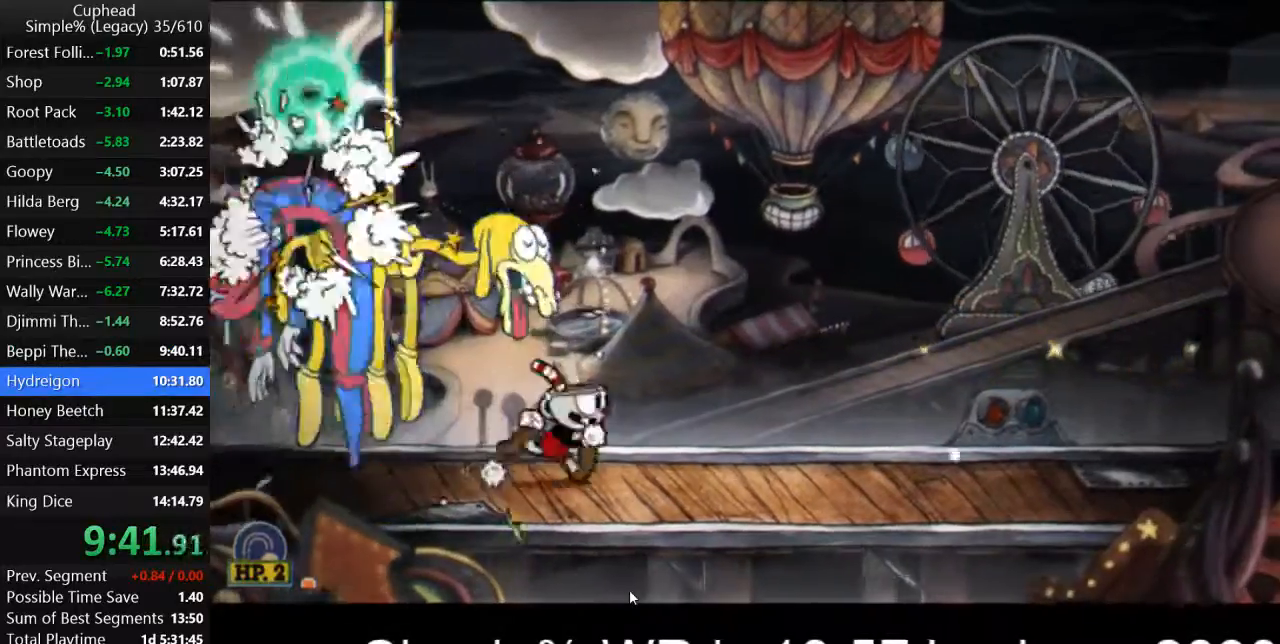
{"keys": [], "events": [[133, "d", "up"]]}